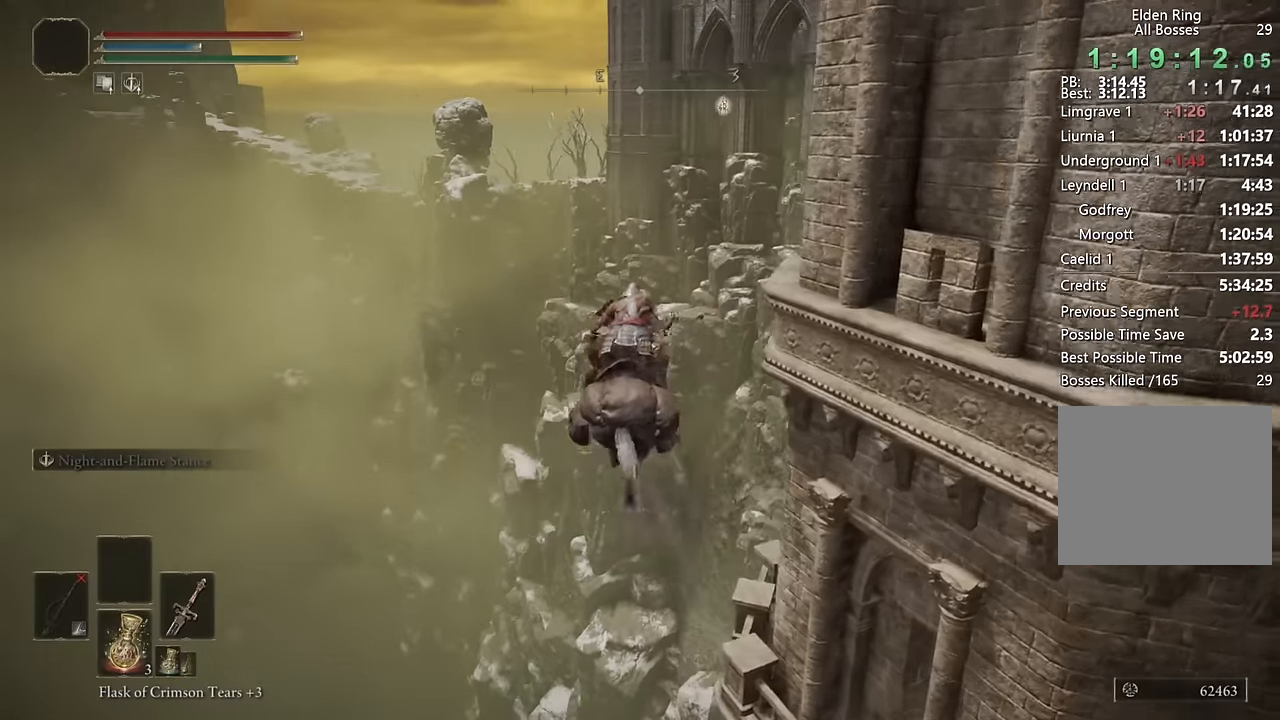
Gameplay with a controller (PlayStation layout); each line is a JSON object with the inputs held at the frame after it. "events" lists button and stick changes between this image and that frame as [ms after this image, input, new state], when the widget could be followed in between.
{"buttons": ["CIRCLE"], "left_stick": "up", "right_stick": "center", "events": [[100, "right_stick", "down-right"], [250, "right_stick", "center"], [467, "CIRCLE", "down"]]}
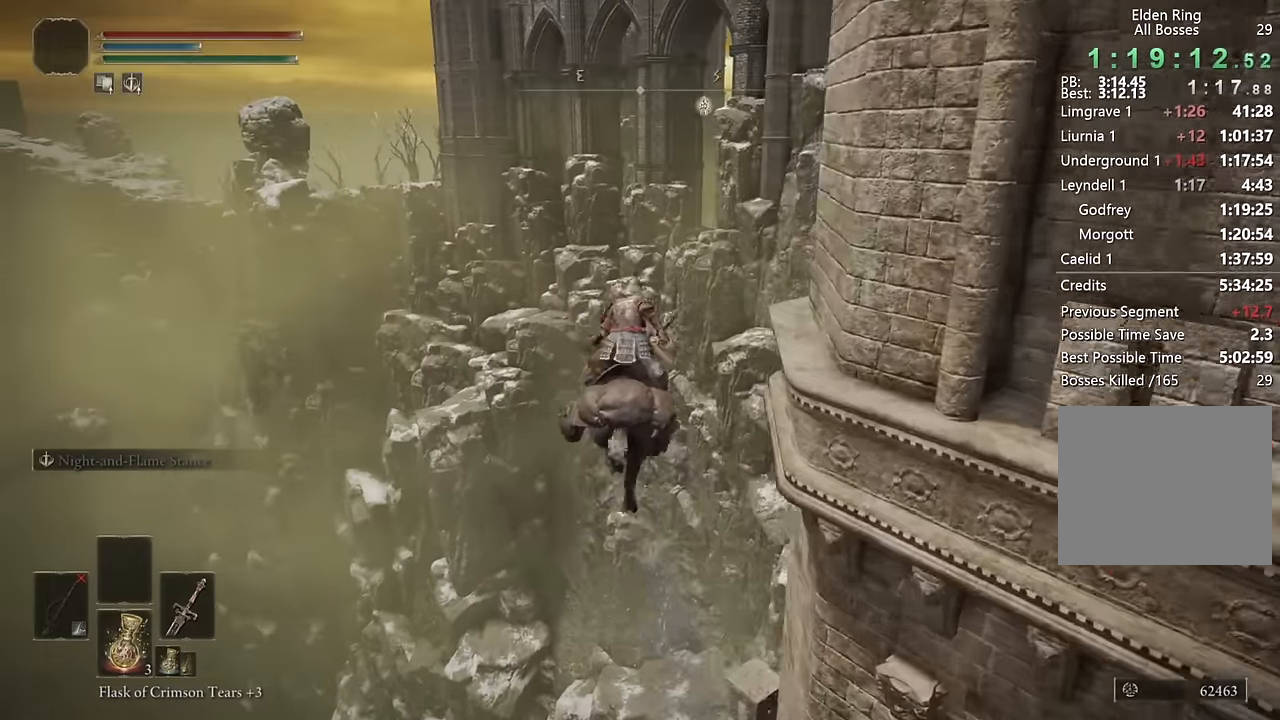
{"buttons": [], "left_stick": "up", "right_stick": "center", "events": [[67, "CIRCLE", "up"], [300, "right_stick", "right"], [433, "right_stick", "center"]]}
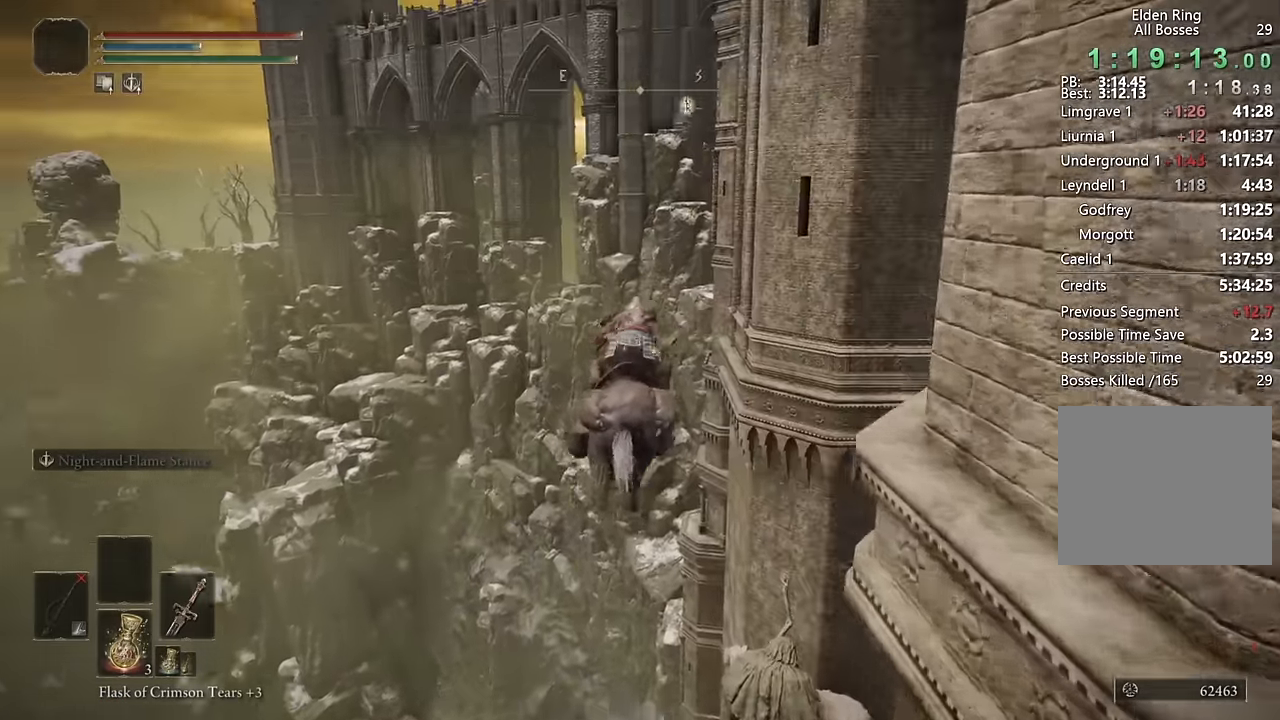
{"buttons": [], "left_stick": "up", "right_stick": "center", "events": [[33, "right_stick", "right"], [167, "right_stick", "center"], [400, "CIRCLE", "down"], [483, "CIRCLE", "up"]]}
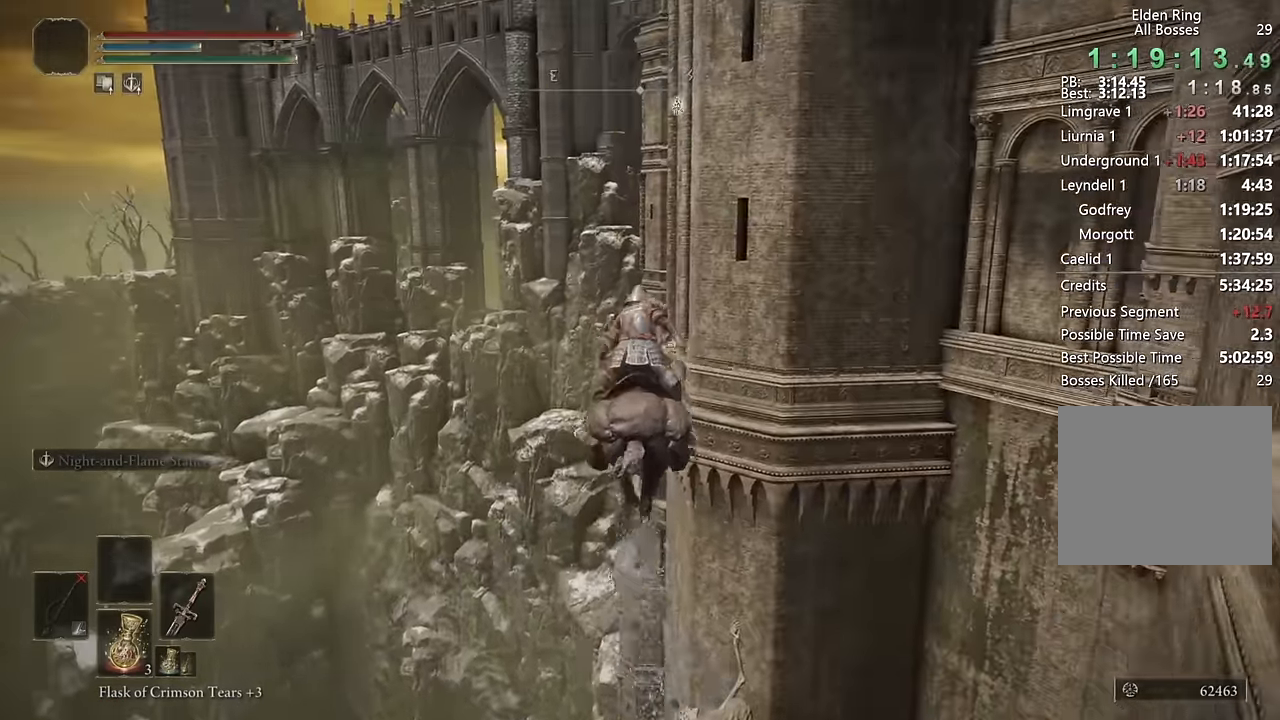
{"buttons": [], "left_stick": "up", "right_stick": "center", "events": [[284, "right_stick", "down"], [434, "right_stick", "center"]]}
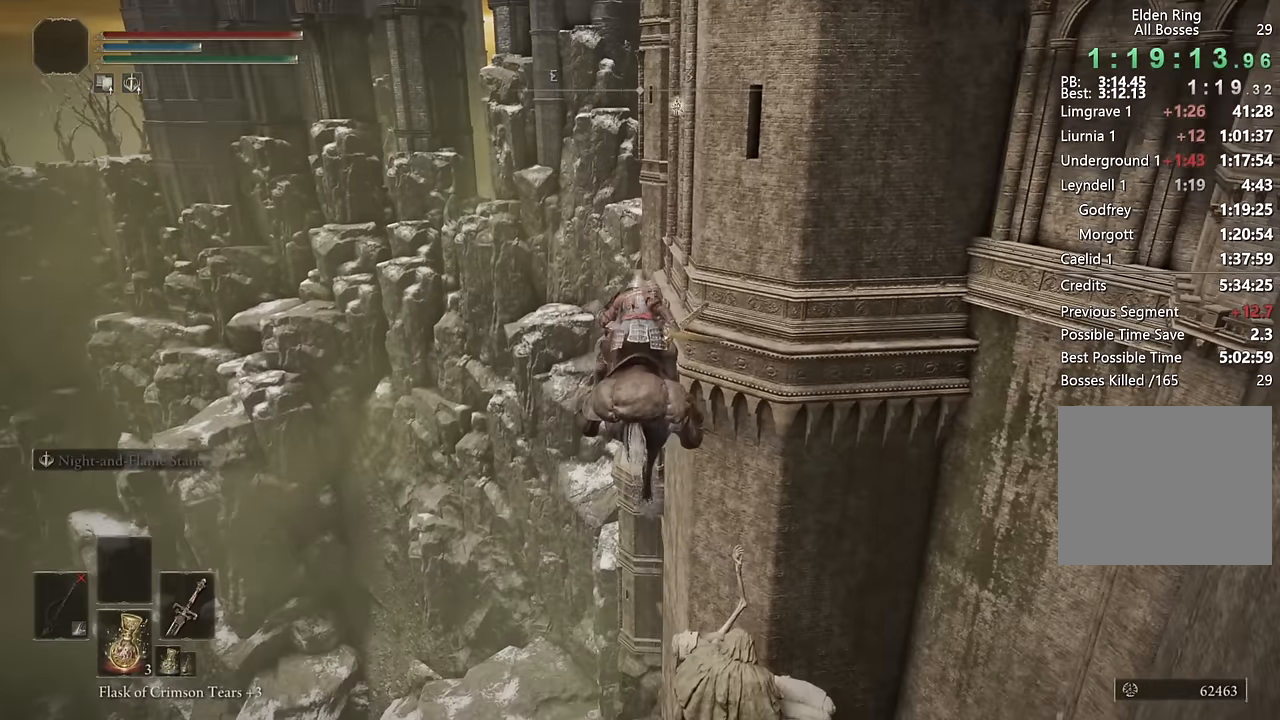
{"buttons": [], "left_stick": "up", "right_stick": "center", "events": [[217, "CIRCLE", "down"], [334, "CIRCLE", "up"]]}
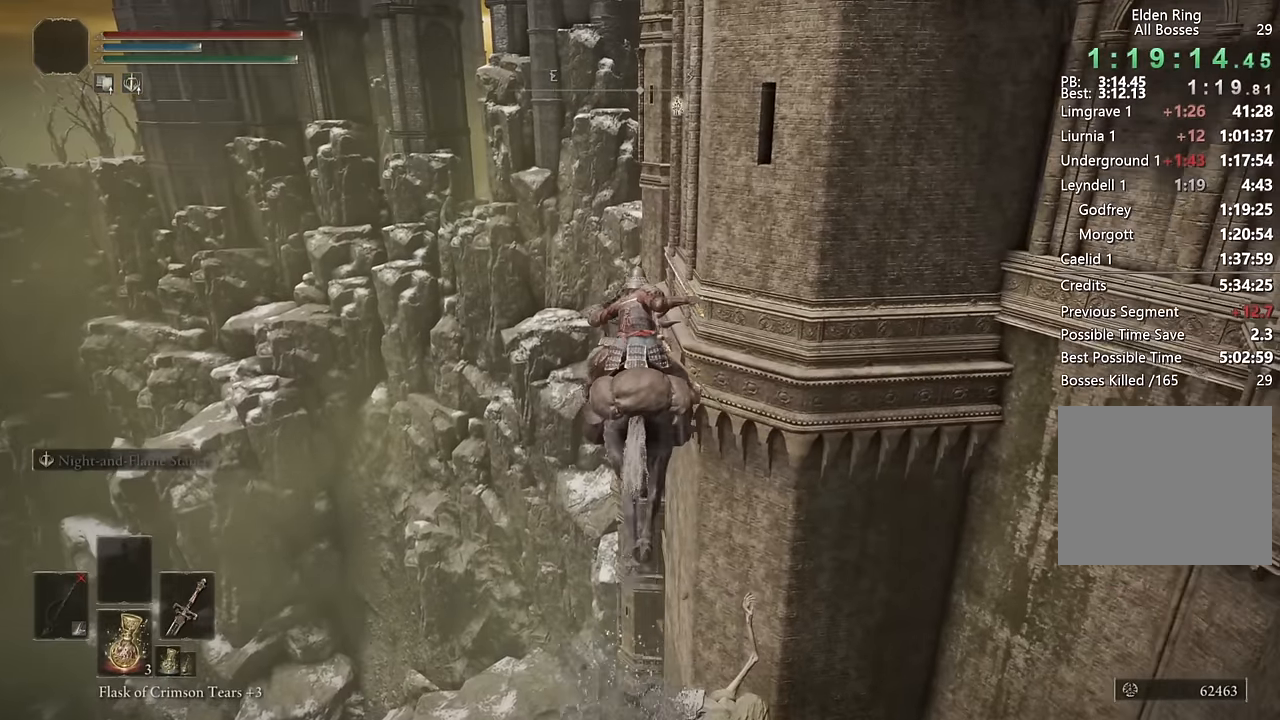
{"buttons": [], "left_stick": "up", "right_stick": "center", "events": []}
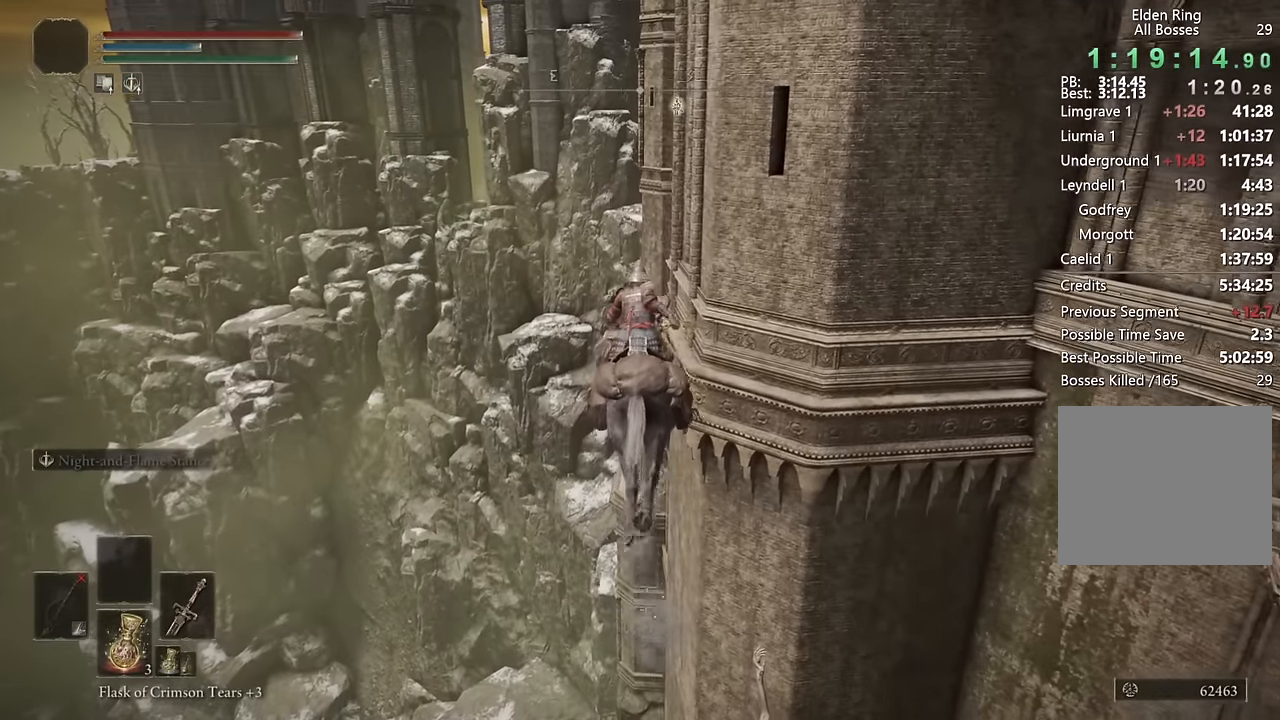
{"buttons": [], "left_stick": "up", "right_stick": "center", "events": [[167, "CIRCLE", "down"], [267, "CIRCLE", "up"]]}
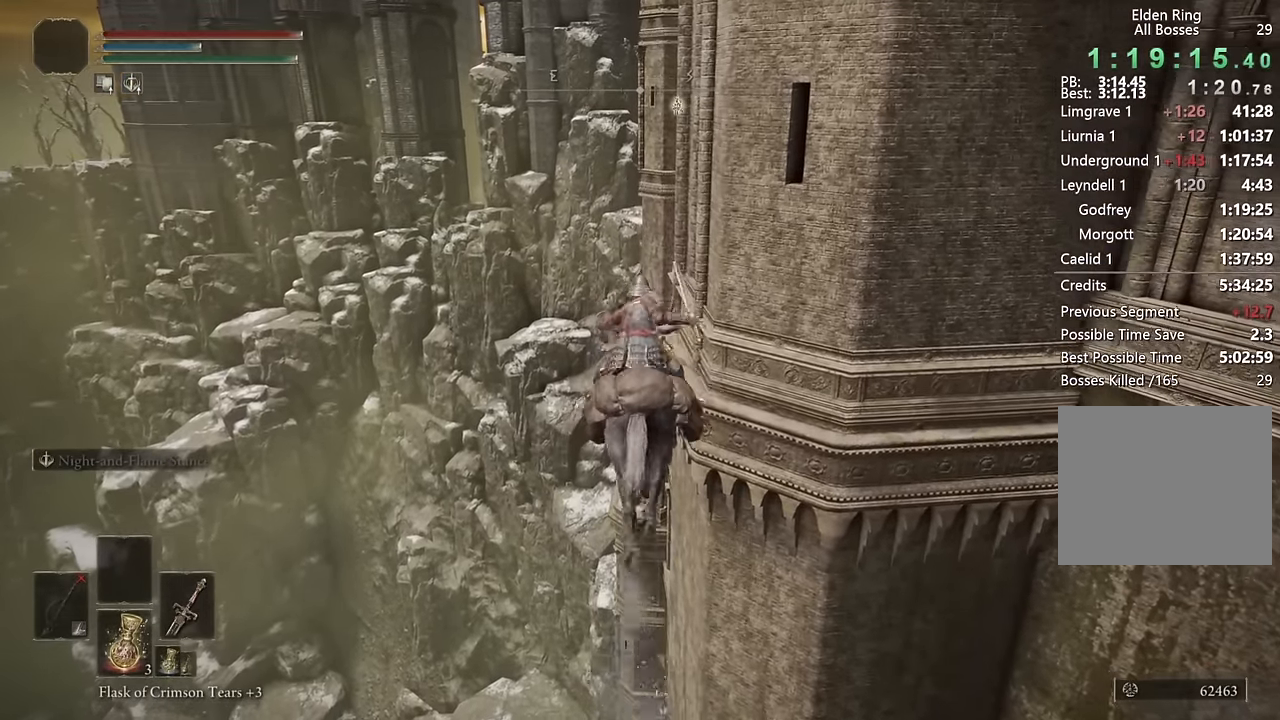
{"buttons": [], "left_stick": "up", "right_stick": "center", "events": []}
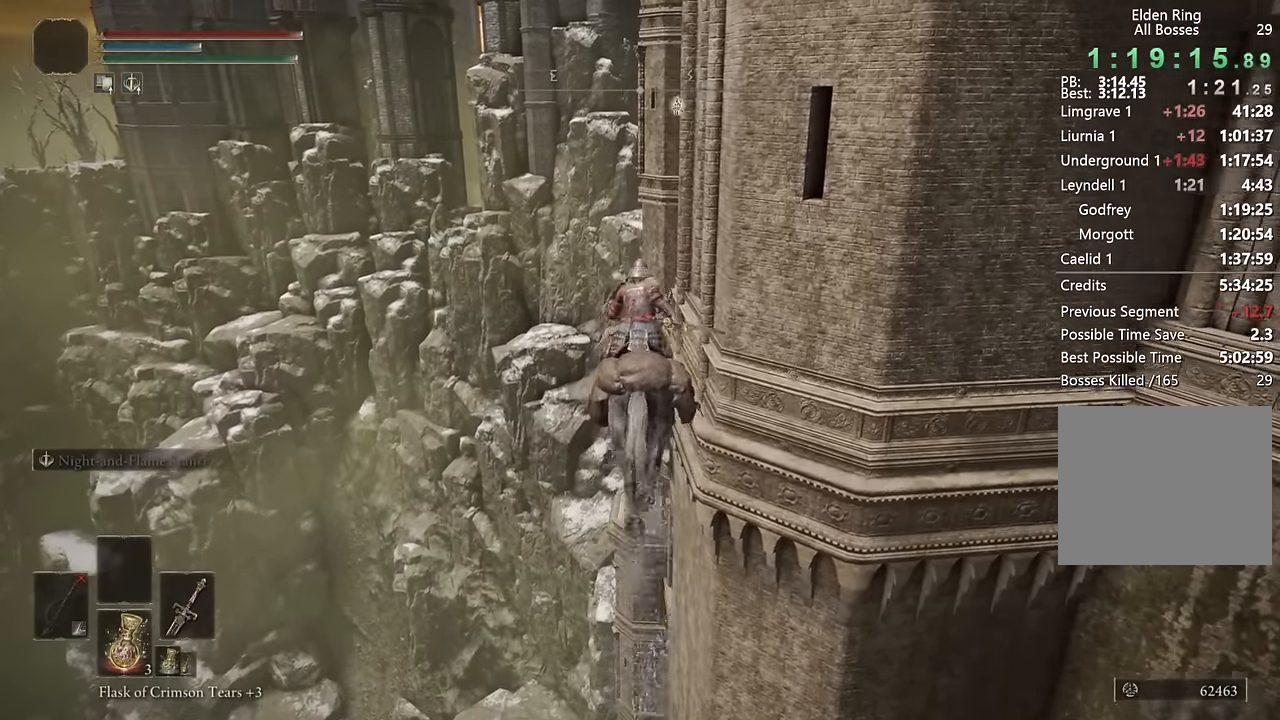
{"buttons": [], "left_stick": "up", "right_stick": "center", "events": [[267, "CIRCLE", "down"], [384, "CIRCLE", "up"]]}
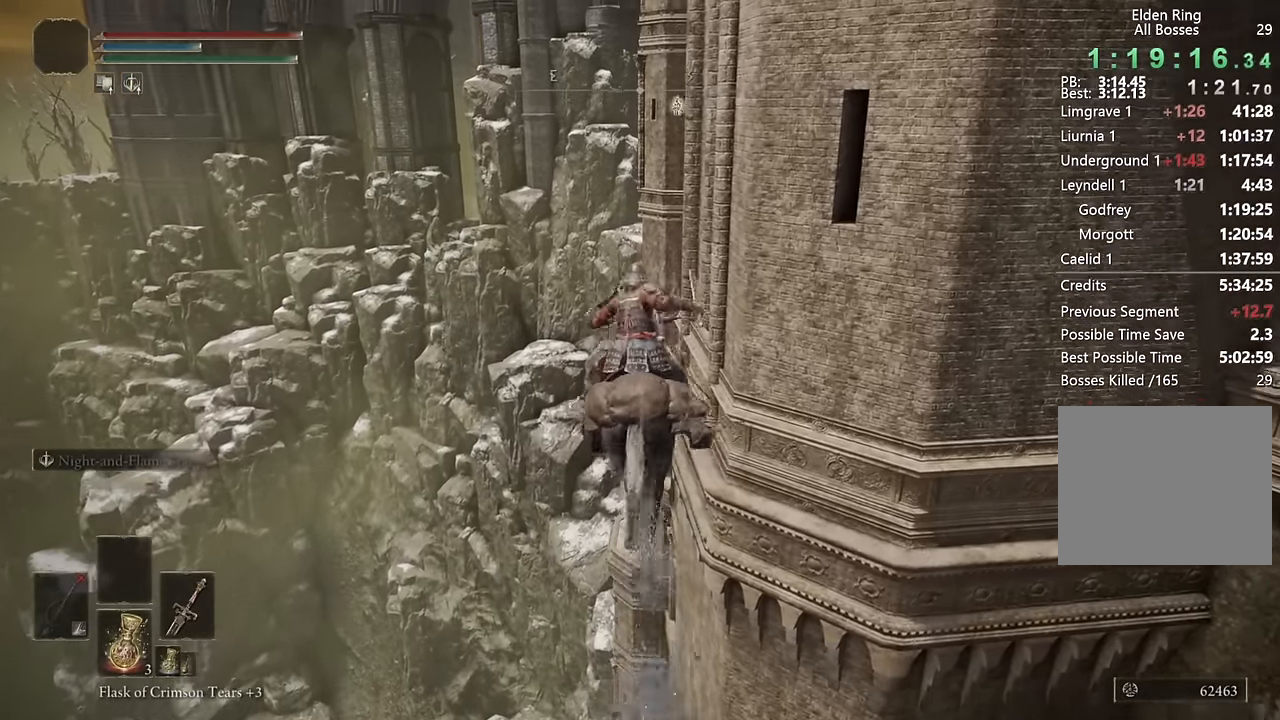
{"buttons": [], "left_stick": "up", "right_stick": "center", "events": []}
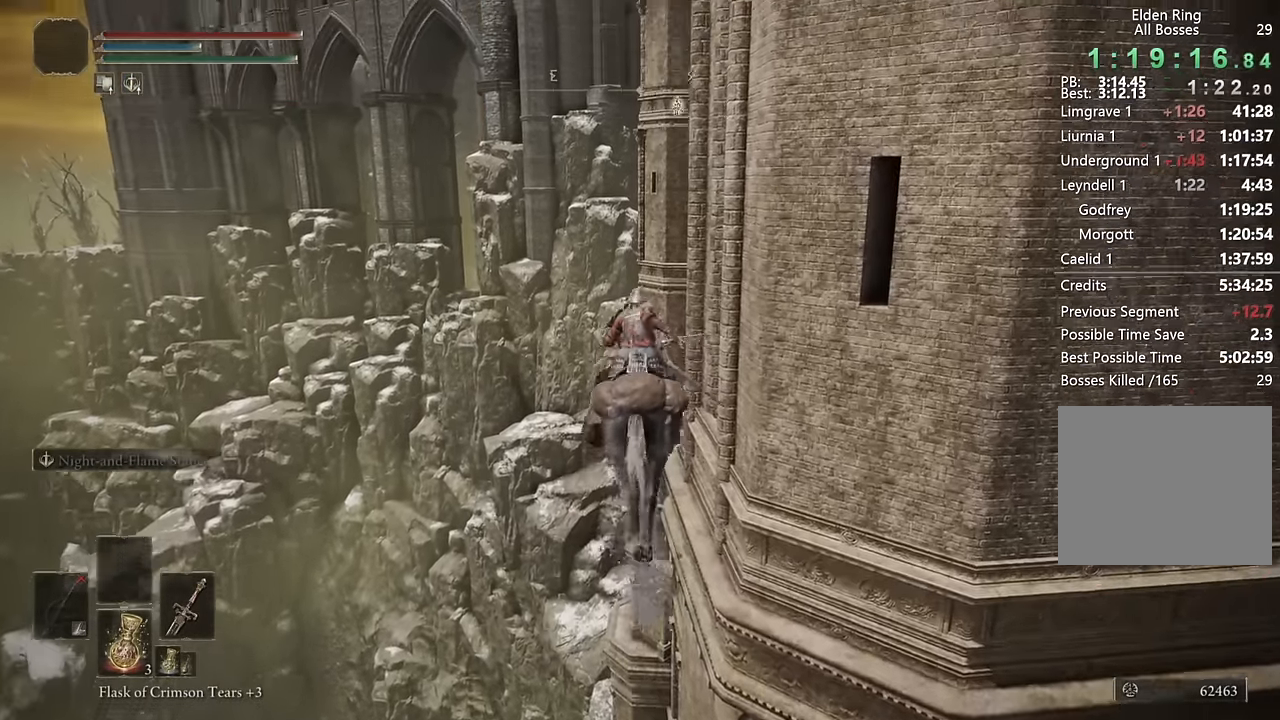
{"buttons": [], "left_stick": "up", "right_stick": "center", "events": [[84, "CIRCLE", "down"], [200, "CIRCLE", "up"], [250, "CIRCLE", "down"], [367, "CIRCLE", "up"]]}
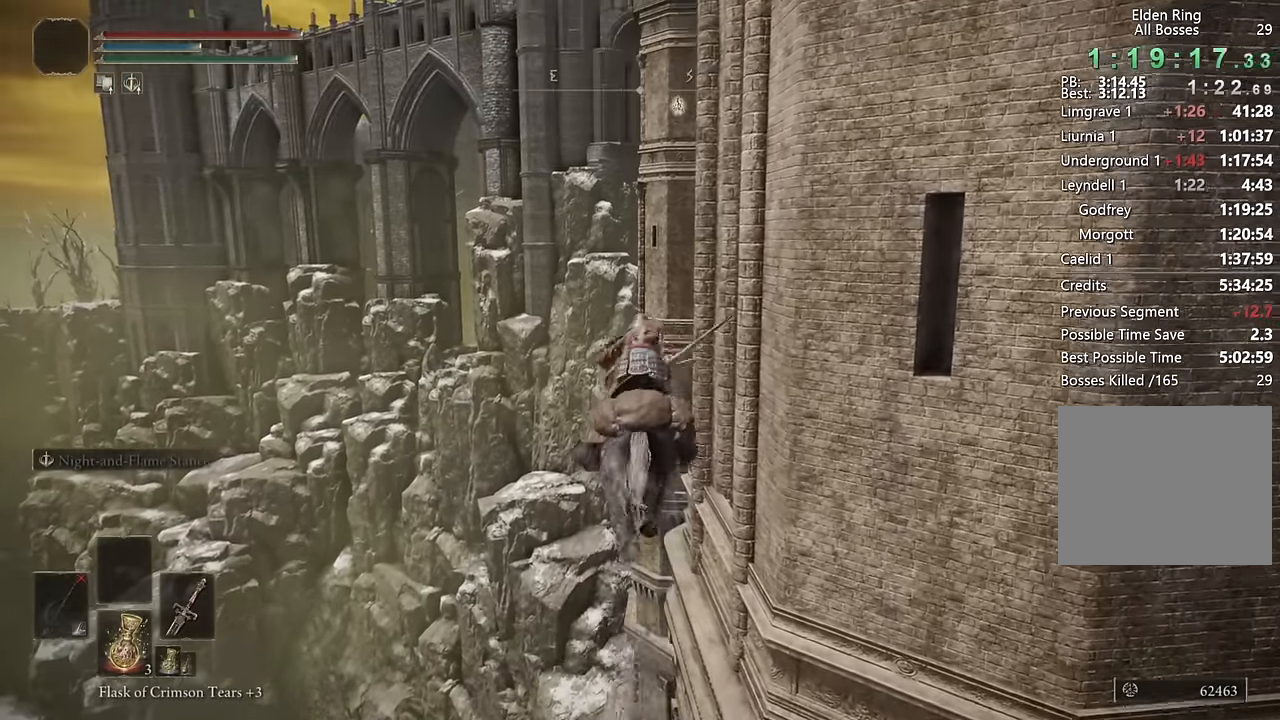
{"buttons": [], "left_stick": "up", "right_stick": "center", "events": [[383, "CIRCLE", "down"], [483, "CIRCLE", "up"]]}
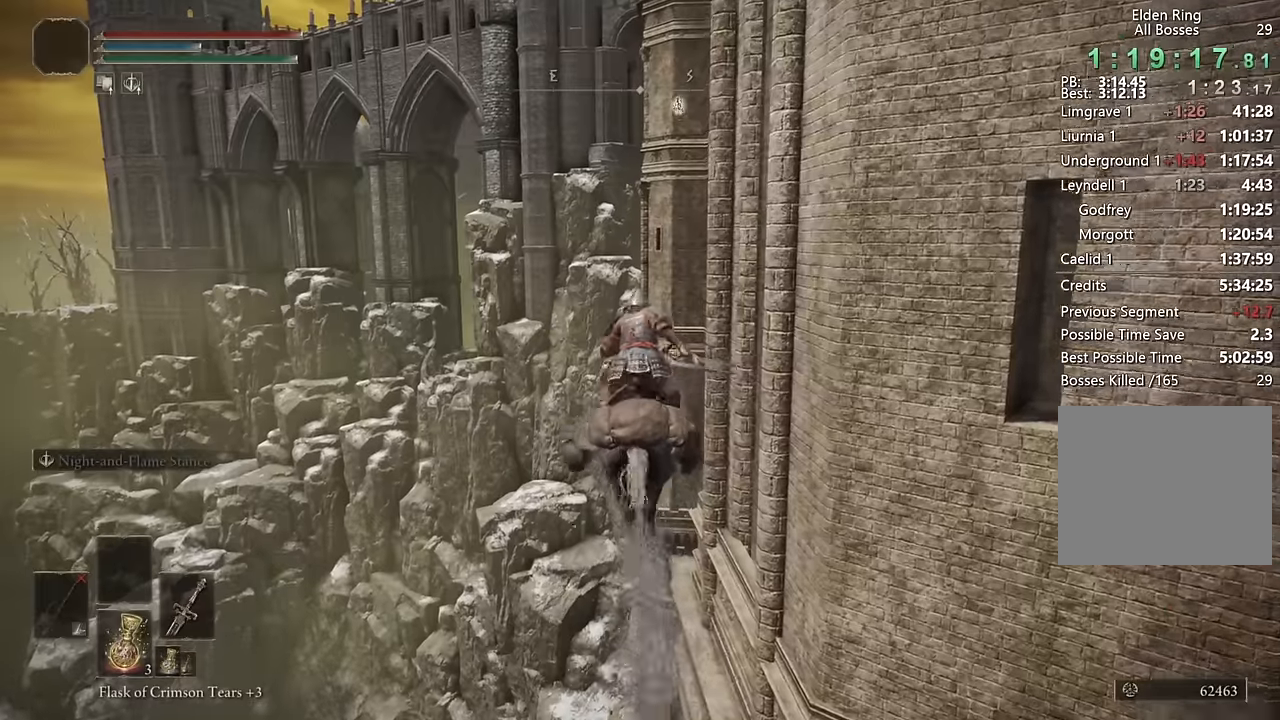
{"buttons": [], "left_stick": "up", "right_stick": "center", "events": [[50, "CIRCLE", "down"], [150, "CIRCLE", "up"]]}
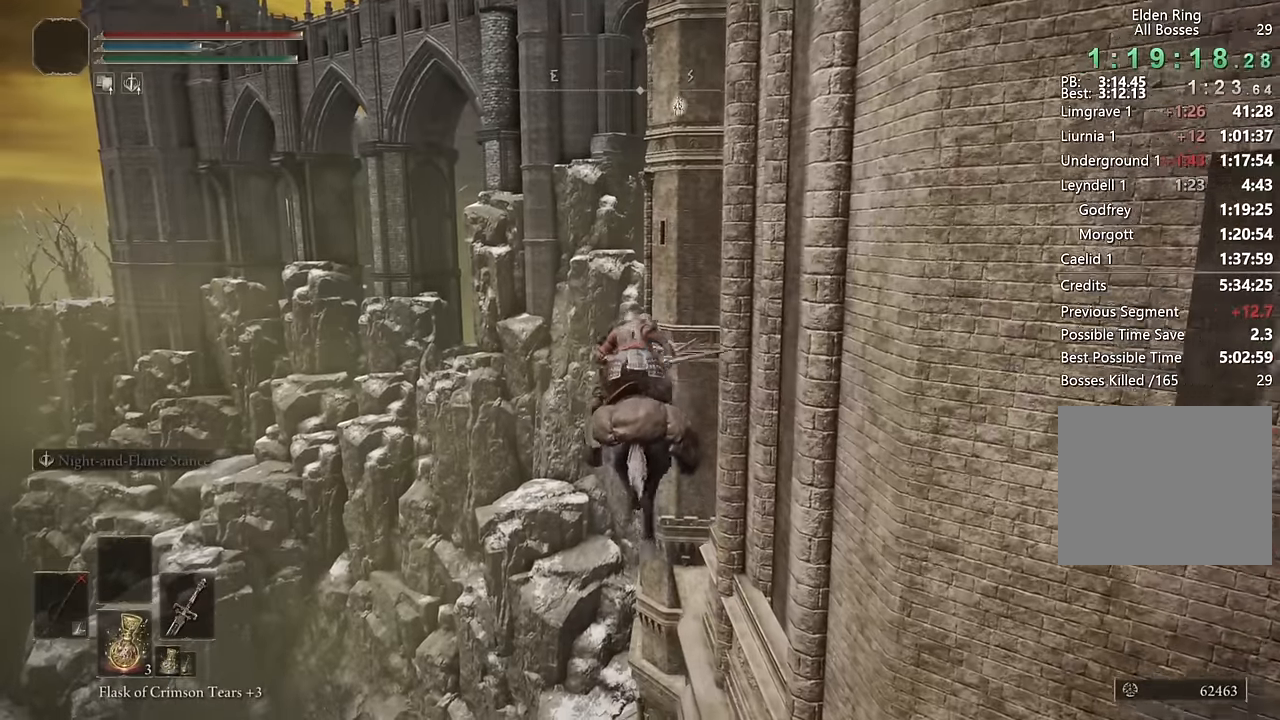
{"buttons": [], "left_stick": "up", "right_stick": "center", "events": [[200, "CIRCLE", "down"], [283, "CIRCLE", "up"], [350, "CIRCLE", "down"], [450, "CIRCLE", "up"]]}
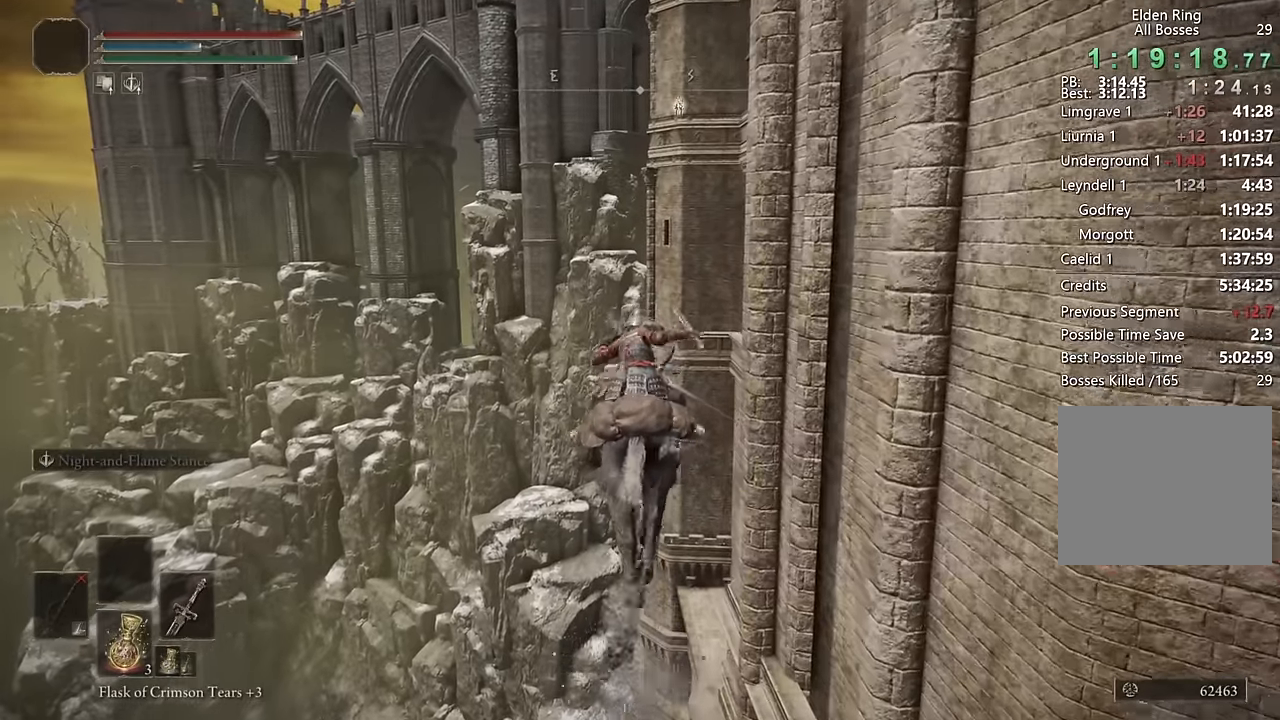
{"buttons": ["CIRCLE"], "left_stick": "up", "right_stick": "center", "events": [[483, "CIRCLE", "down"]]}
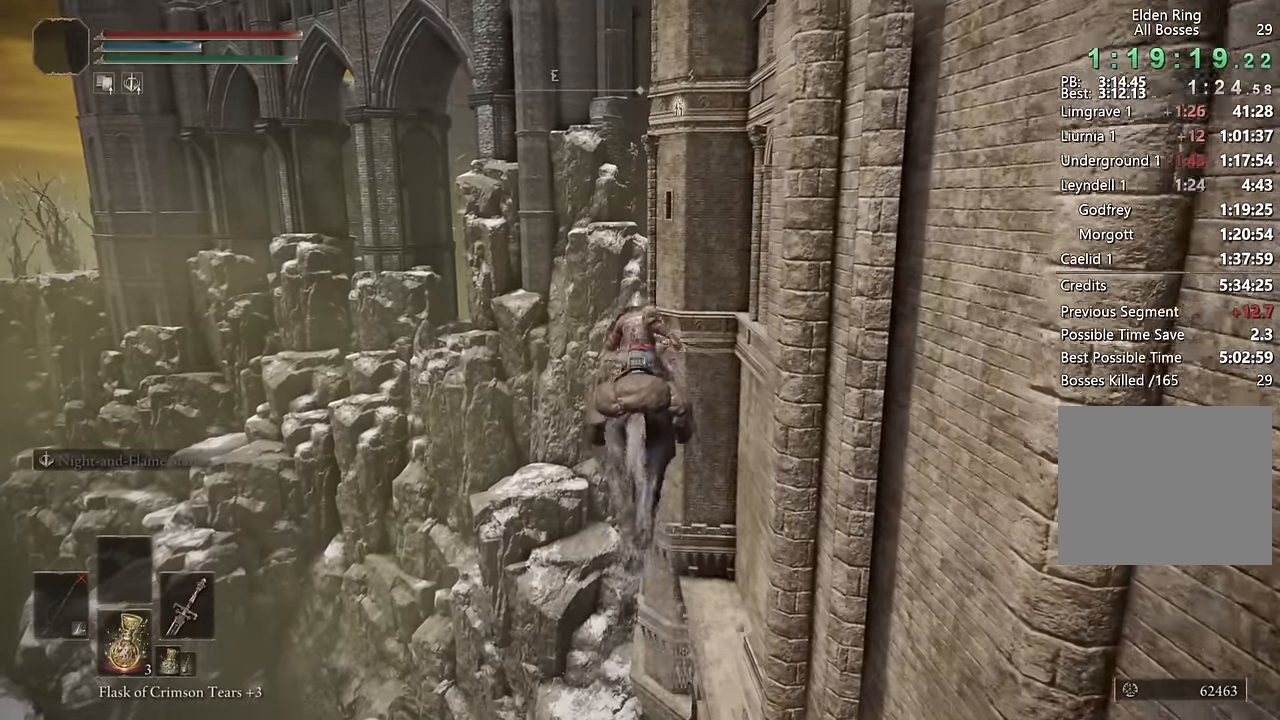
{"buttons": [], "left_stick": "up", "right_stick": "center", "events": [[83, "CIRCLE", "up"]]}
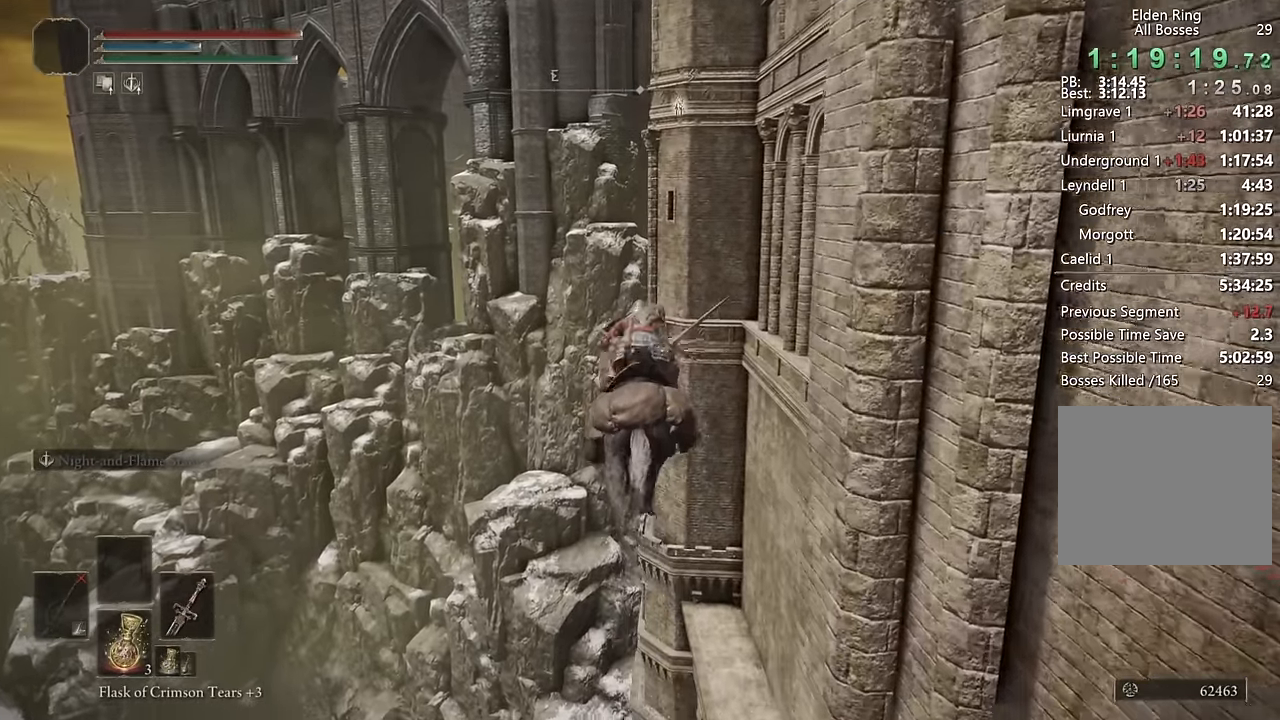
{"buttons": [], "left_stick": "up", "right_stick": "center", "events": [[350, "CIRCLE", "down"], [500, "CIRCLE", "up"]]}
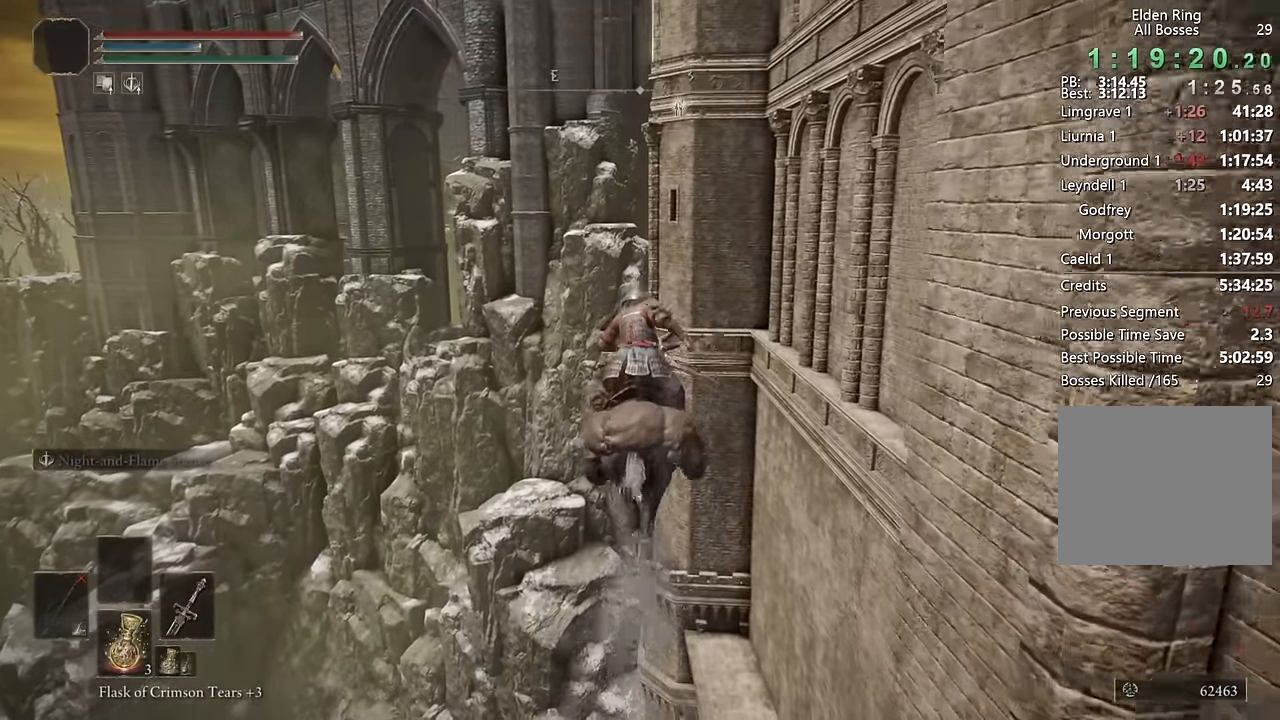
{"buttons": [], "left_stick": "up", "right_stick": "center", "events": []}
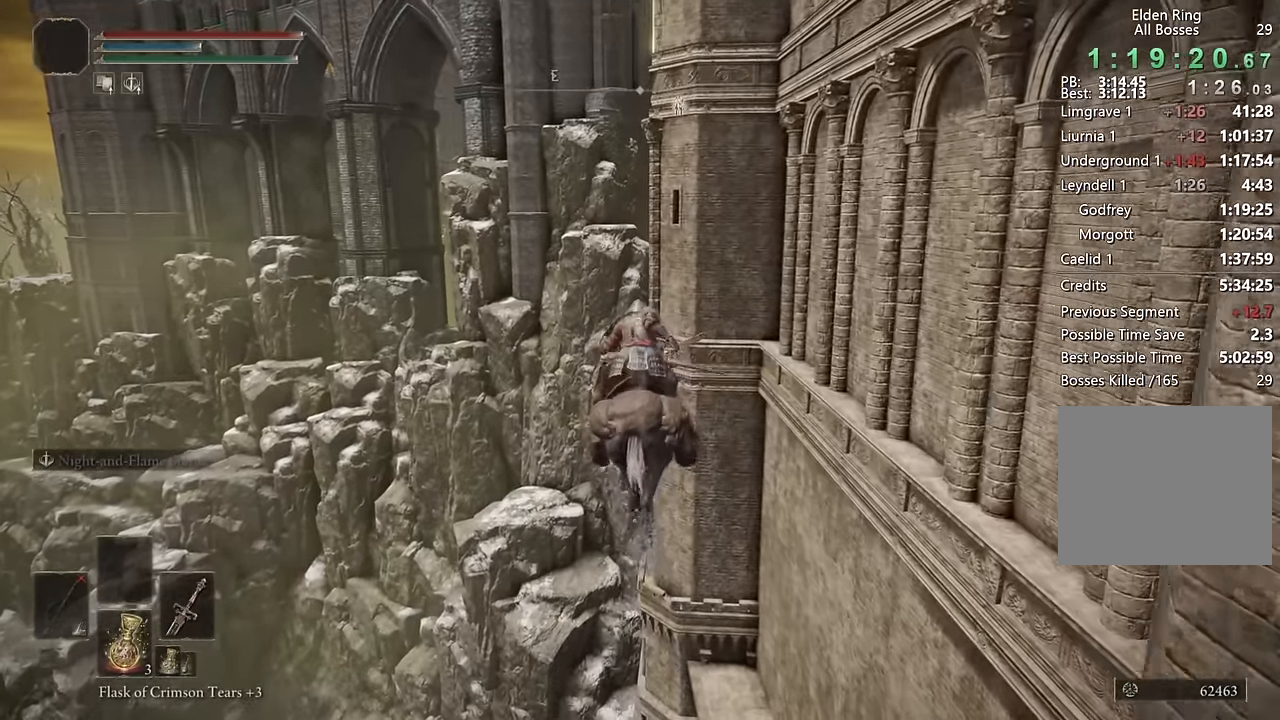
{"buttons": ["CIRCLE"], "left_stick": "up", "right_stick": "center", "events": [[116, "right_stick", "down-right"], [233, "right_stick", "center"], [500, "CIRCLE", "down"]]}
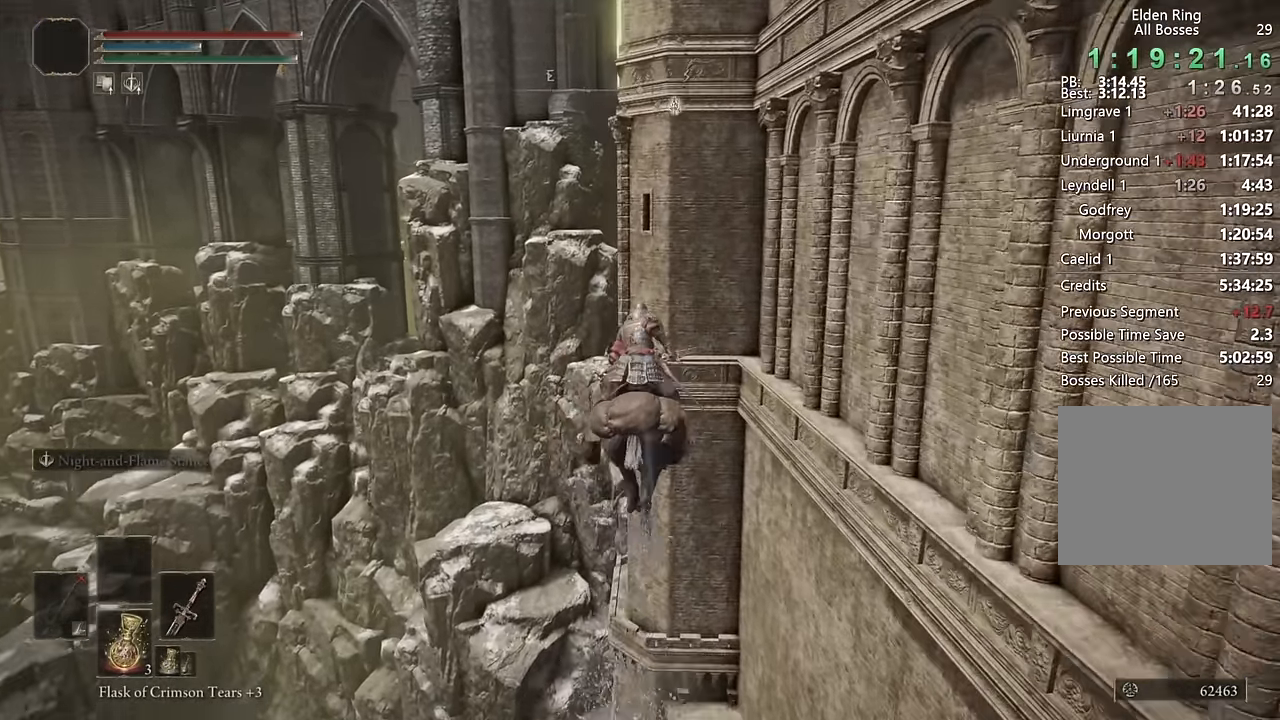
{"buttons": [], "left_stick": "up", "right_stick": "center", "events": [[150, "CIRCLE", "up"]]}
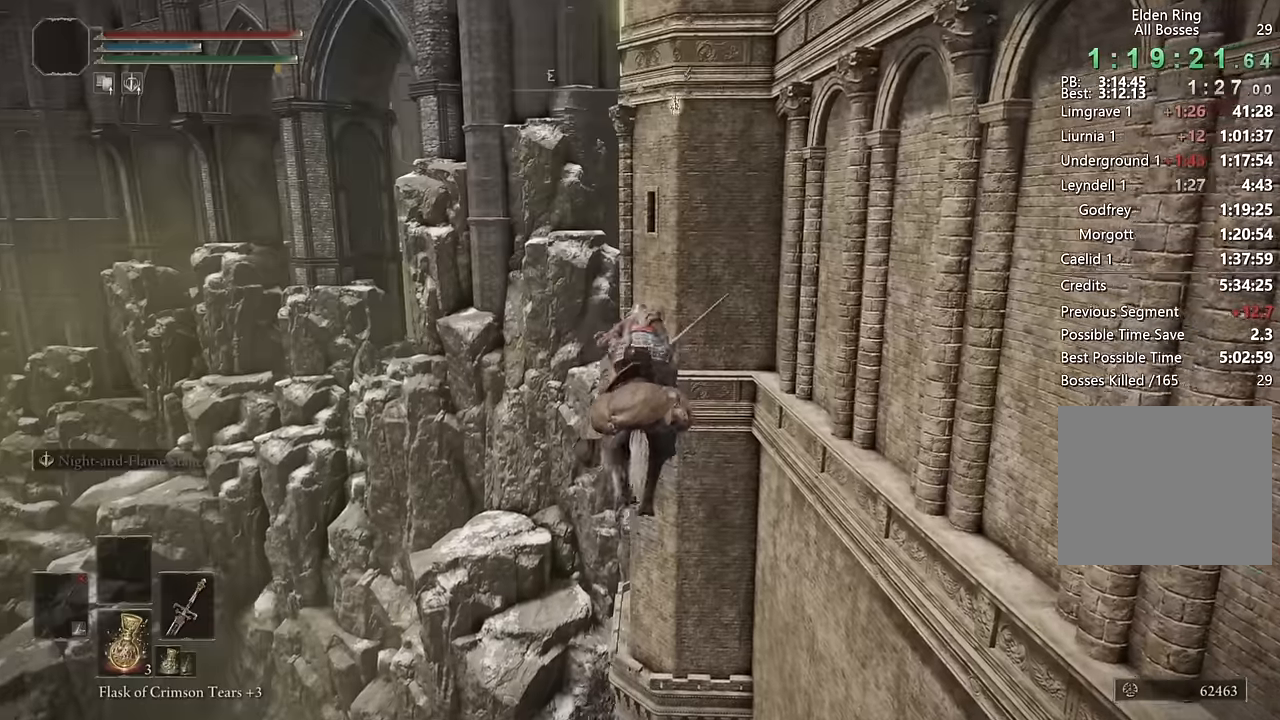
{"buttons": [], "left_stick": "up", "right_stick": "center", "events": [[33, "right_stick", "down"], [150, "right_stick", "center"]]}
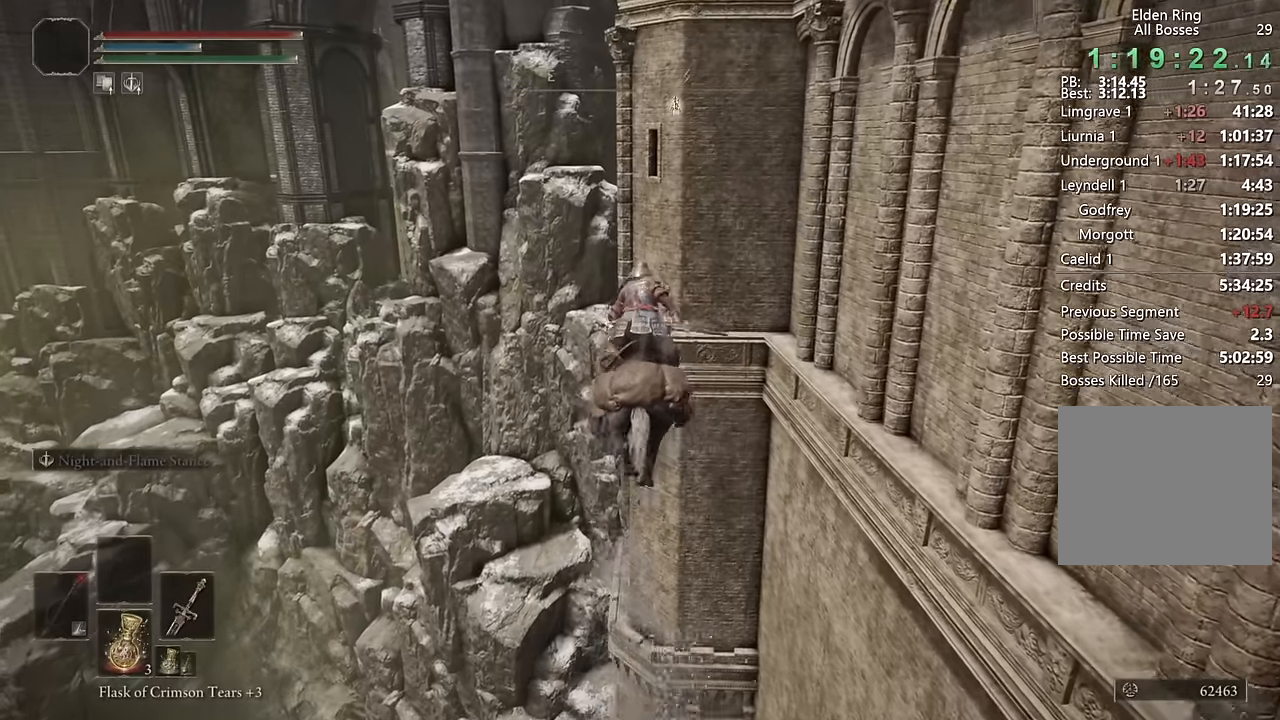
{"buttons": [], "left_stick": "up", "right_stick": "center", "events": [[17, "CIRCLE", "down"], [117, "CIRCLE", "up"]]}
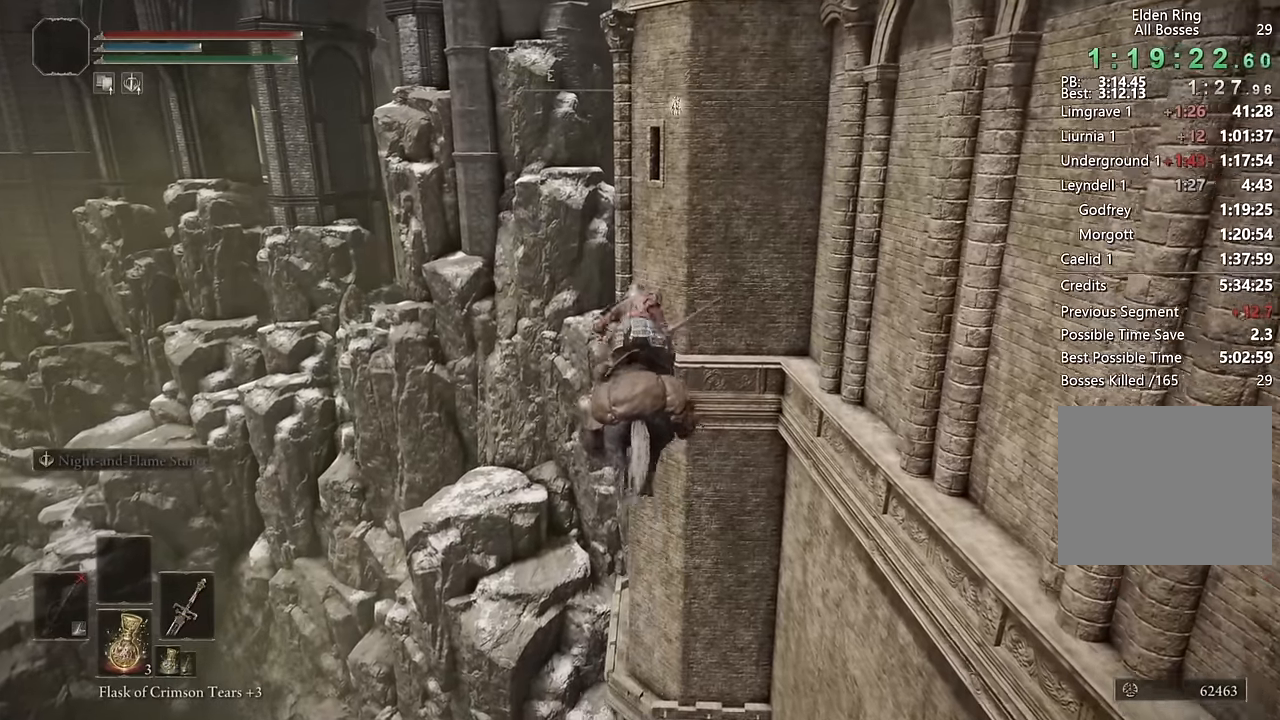
{"buttons": [], "left_stick": "up", "right_stick": "center", "events": [[167, "right_stick", "down-right"], [267, "right_stick", "center"]]}
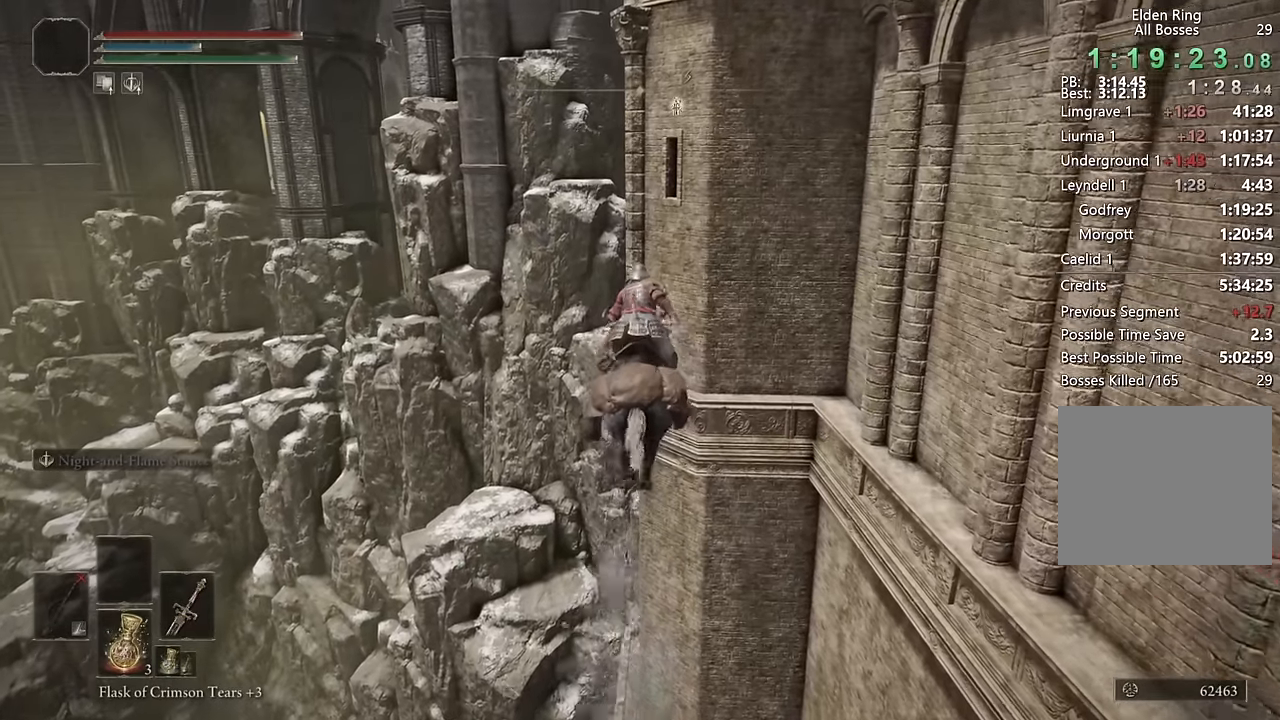
{"buttons": [], "left_stick": "up", "right_stick": "center", "events": [[200, "CIRCLE", "down"], [350, "CIRCLE", "up"]]}
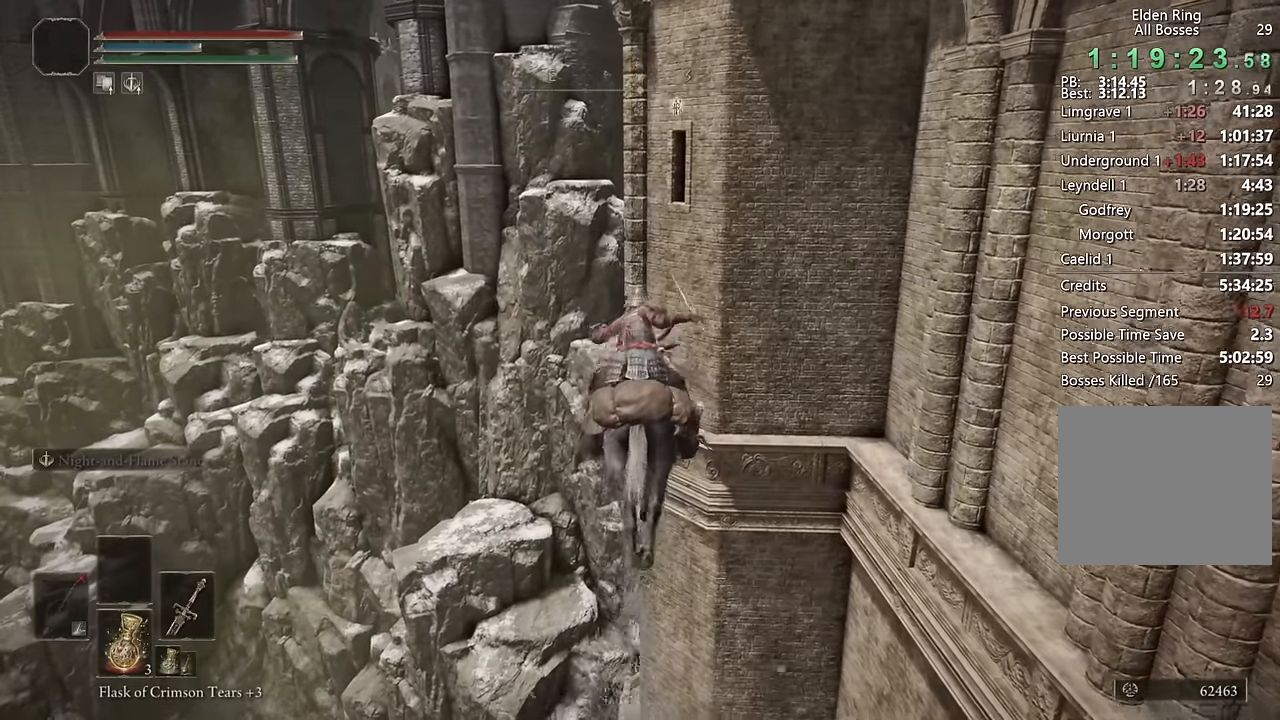
{"buttons": [], "left_stick": "up", "right_stick": "down-right", "events": [[167, "right_stick", "down-right"], [300, "right_stick", "center"], [450, "right_stick", "down-right"]]}
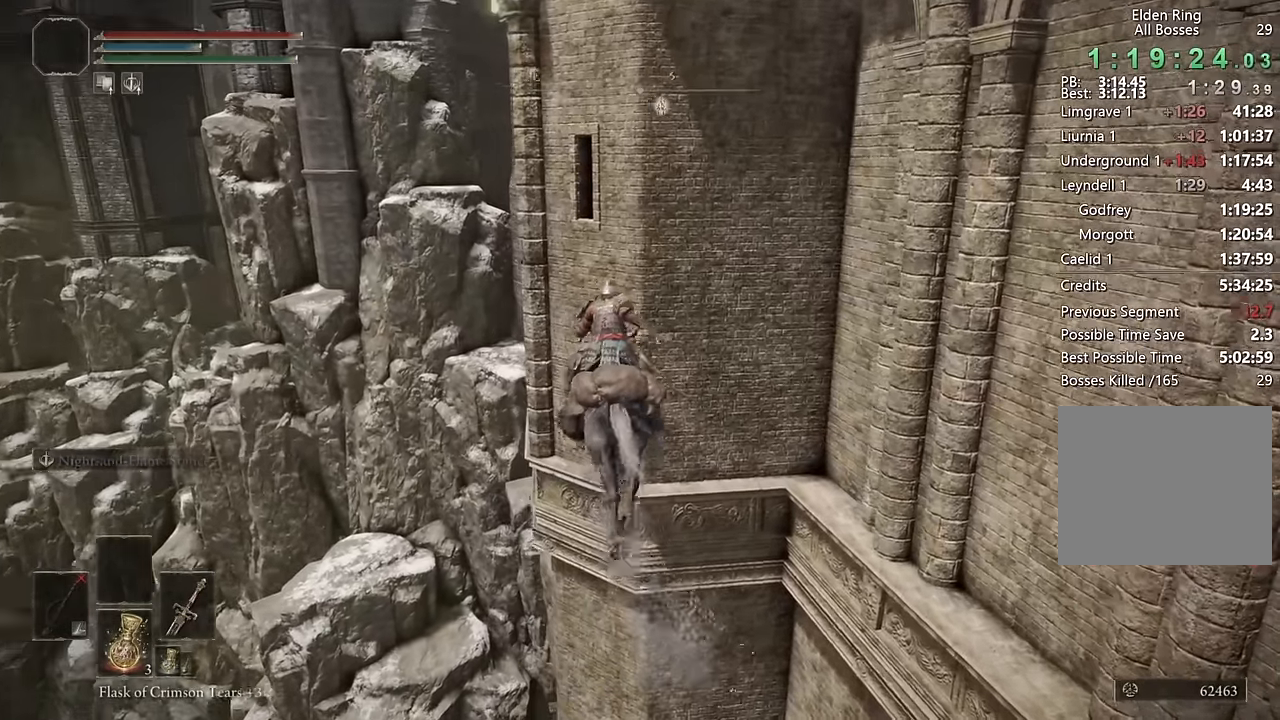
{"buttons": [], "left_stick": "up", "right_stick": "down-right", "events": [[50, "right_stick", "center"], [183, "CIRCLE", "down"], [283, "CIRCLE", "up"], [500, "right_stick", "down-right"]]}
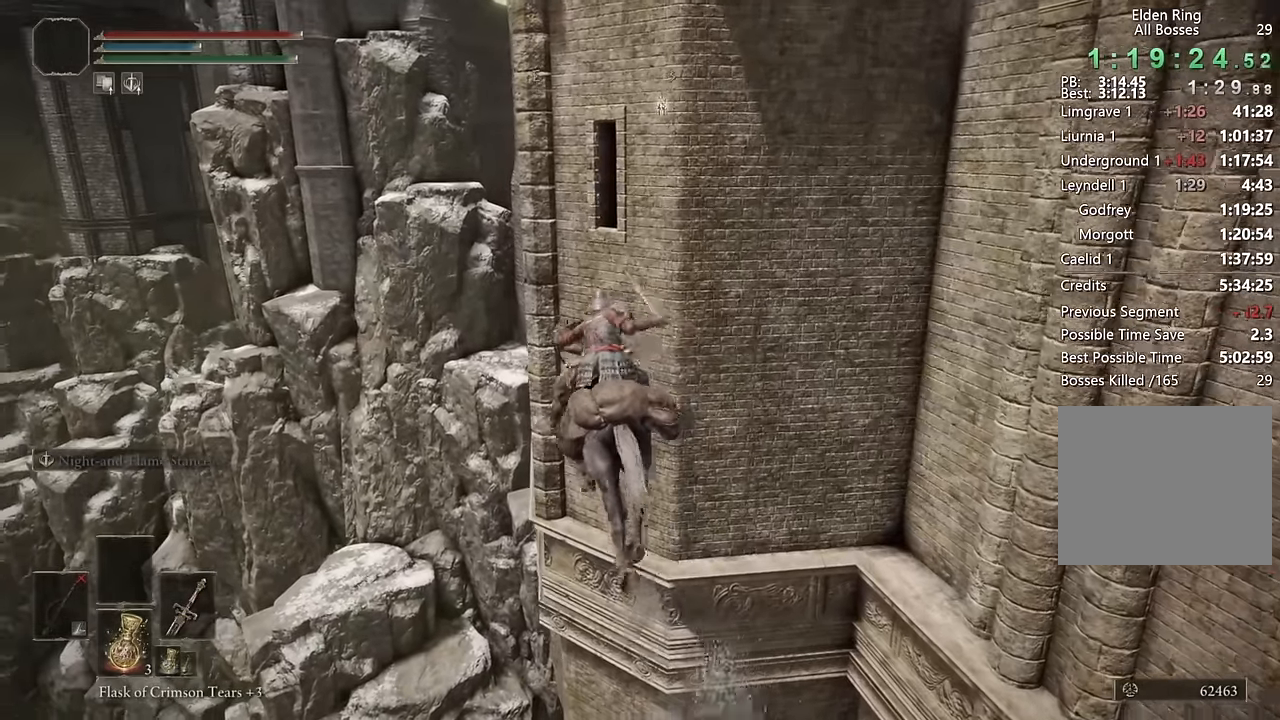
{"buttons": [], "left_stick": "up", "right_stick": "right", "events": [[150, "right_stick", "center"], [283, "right_stick", "down-right"], [400, "right_stick", "center"], [500, "right_stick", "right"]]}
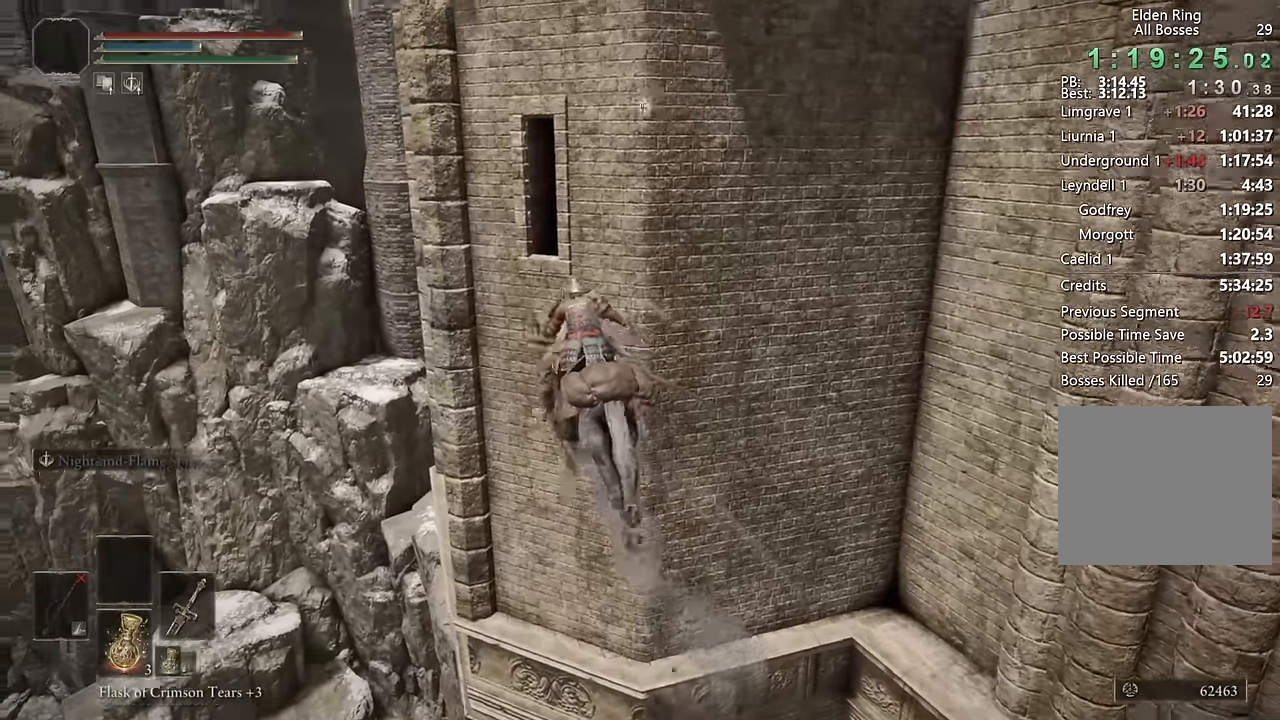
{"buttons": [], "left_stick": "up", "right_stick": "center", "events": [[133, "right_stick", "center"], [250, "right_stick", "down-right"], [350, "right_stick", "center"]]}
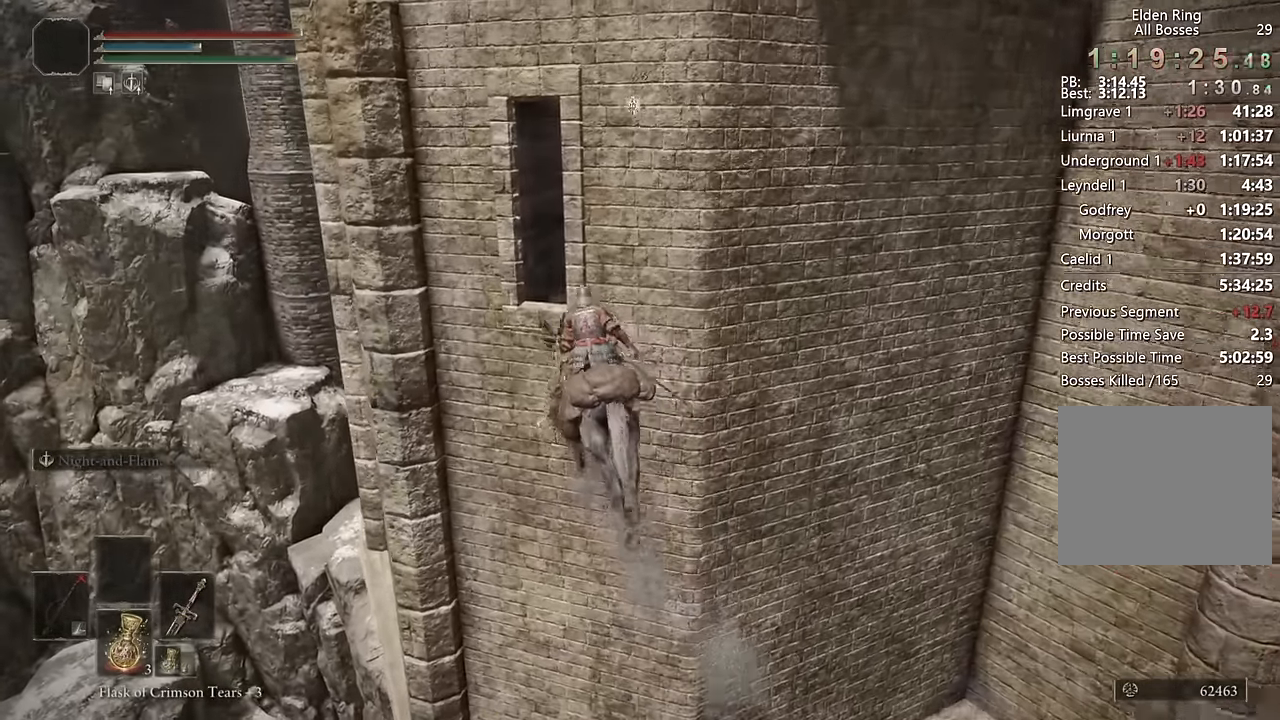
{"buttons": [], "left_stick": "center", "right_stick": "center", "events": [[117, "right_stick", "down-right"], [283, "right_stick", "center"], [500, "left_stick", "center"]]}